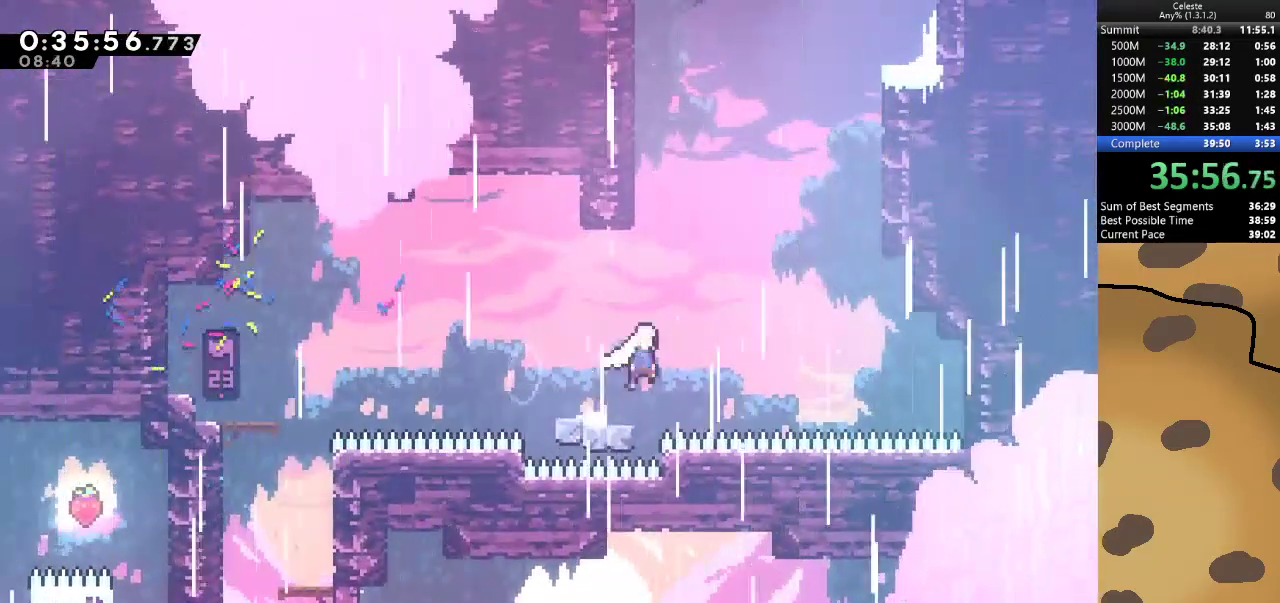
Gameplay with keyboard; each line is a JSON object with the keys held at the frame after it. "events" lists presses ("down") and releases ("up") of "a", "d", "dash", "demo", "grab", "jump", "jump2", "s" and "w" between this image and that frame as [ms after this image, input, new state], when the widget could be followed in between. No other keys are recorded. Mouse input is not recorded. Key names are as the overlay labels them; some are game actions (e.g. jump) rather than physical keys.
{"keys": ["d", "dash", "grab", "jump", "w"], "events": [[33, "d", "down"], [167, "dash", "down"], [167, "grab", "down"], [167, "w", "down"], [333, "dash", "up"], [400, "dash", "down"]]}
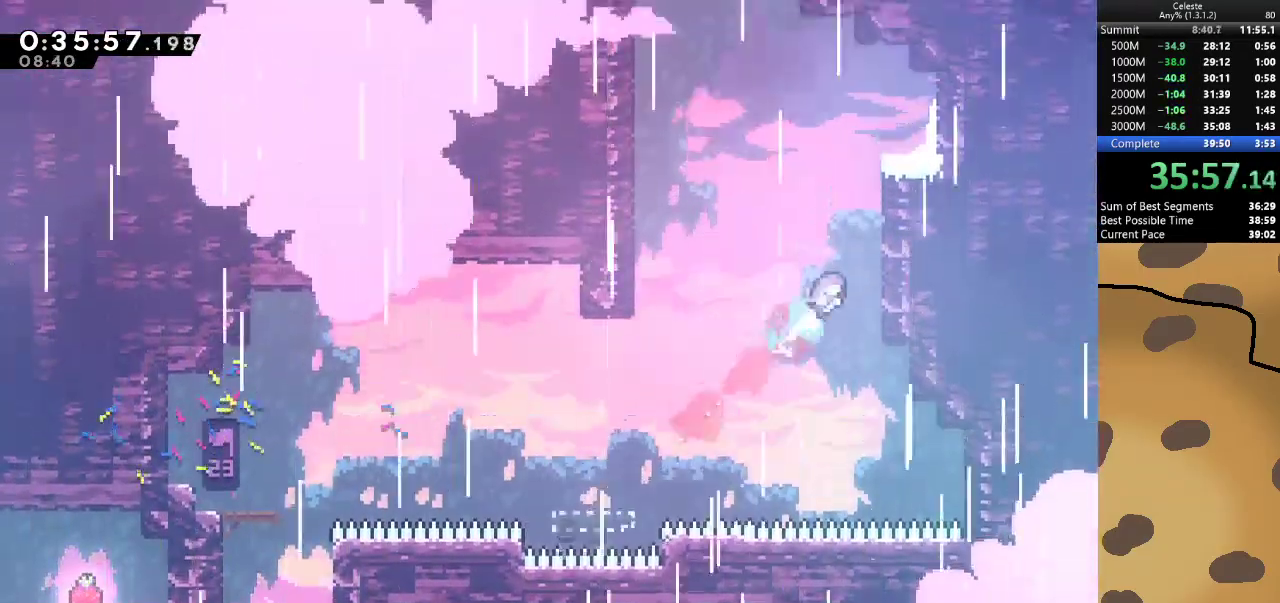
{"keys": ["d", "grab", "w"], "events": [[67, "jump", "up"], [100, "dash", "up"], [100, "jump", "down"], [300, "jump", "up"], [333, "jump", "down"], [467, "jump", "up"]]}
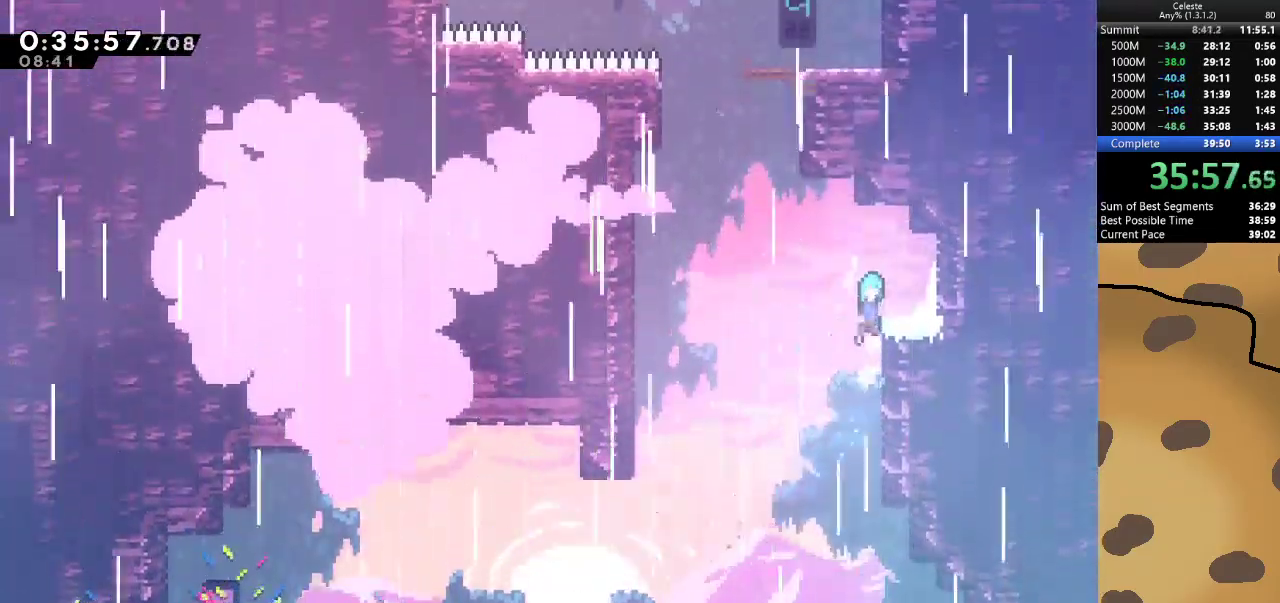
{"keys": ["a", "jump"], "events": [[33, "jump", "down"], [167, "jump", "up"], [167, "w", "up"], [200, "grab", "up"], [267, "d", "up"], [300, "a", "down"], [400, "jump", "down"]]}
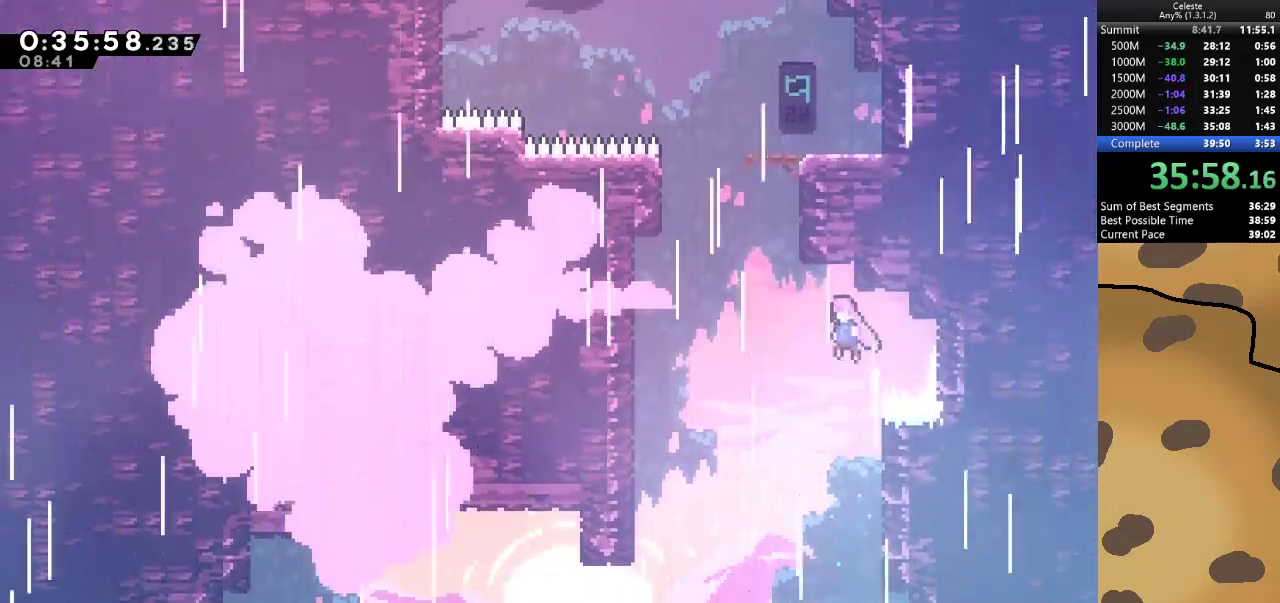
{"keys": ["d", "grab", "jump", "w"], "events": [[167, "a", "up"], [233, "dash", "down"], [233, "w", "down"], [267, "grab", "down"], [367, "jump", "up"], [433, "dash", "up"], [500, "d", "down"], [500, "jump", "down"]]}
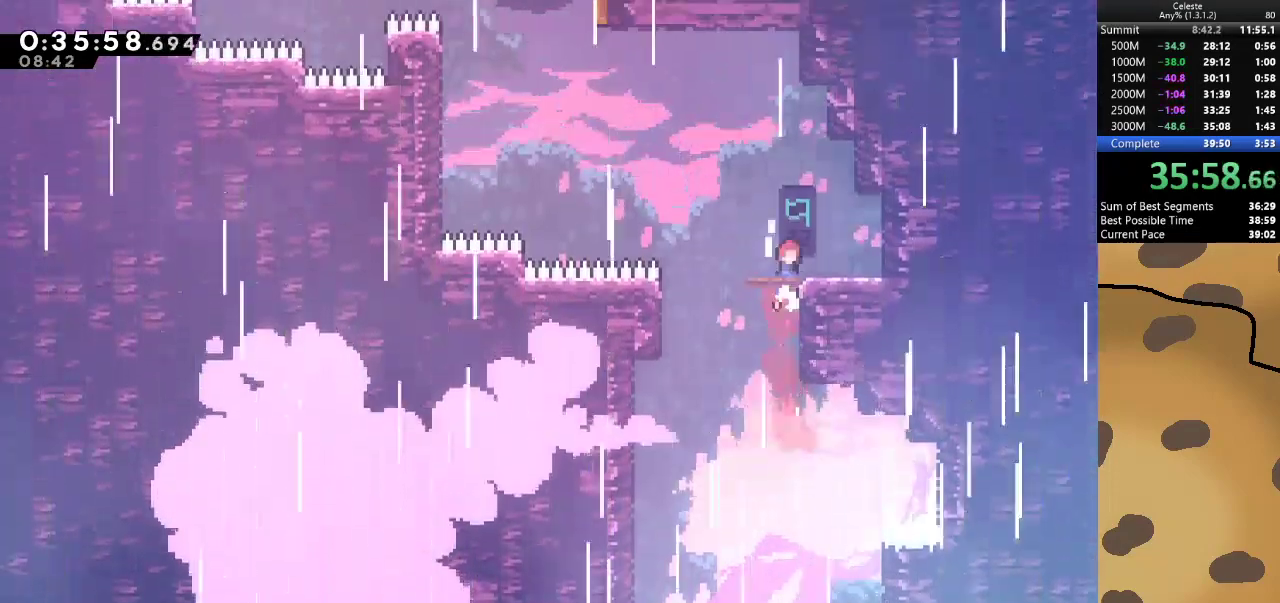
{"keys": [], "events": [[100, "jump", "up"], [167, "d", "up"], [167, "w", "up"], [200, "grab", "up"]]}
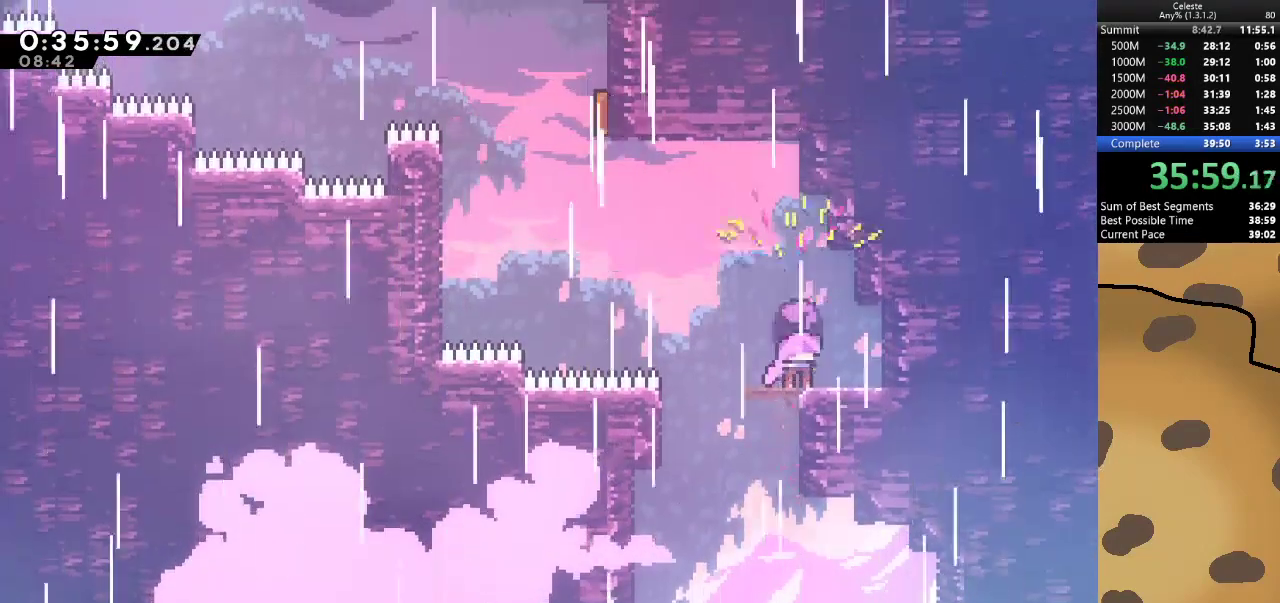
{"keys": ["a", "dash", "jump", "w"], "events": [[167, "a", "down"], [267, "jump", "down"], [500, "dash", "down"], [500, "w", "down"]]}
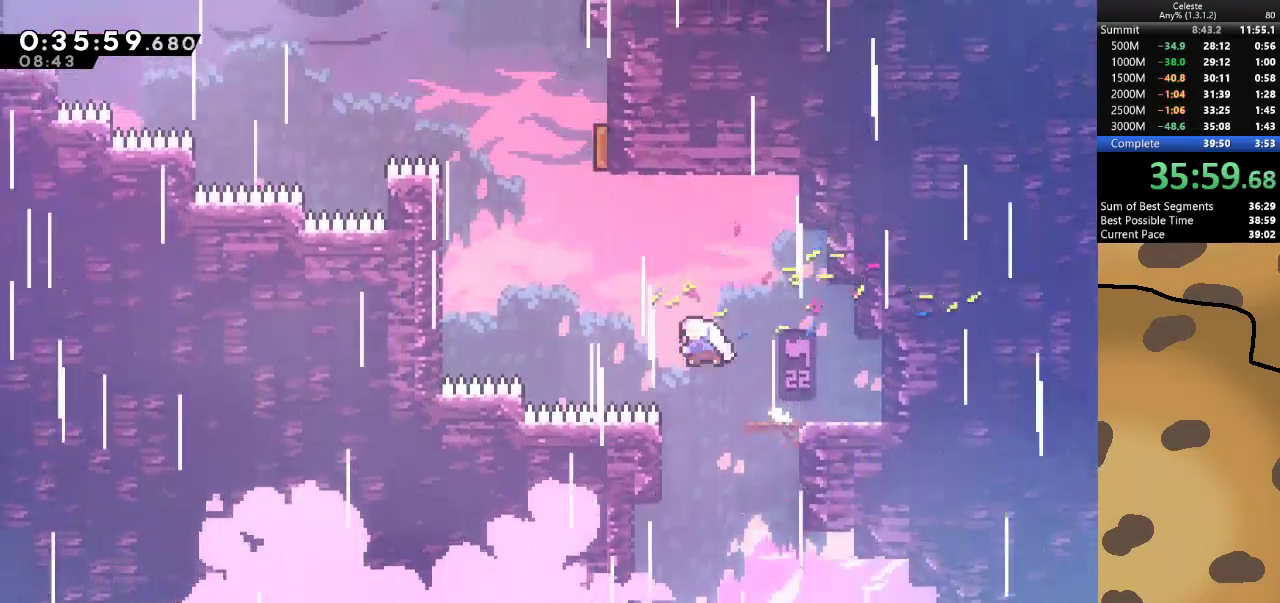
{"keys": ["a", "w"], "events": [[233, "a", "up"], [233, "dash", "up"], [267, "dash", "down"], [367, "jump", "up"], [467, "dash", "up"], [500, "a", "down"]]}
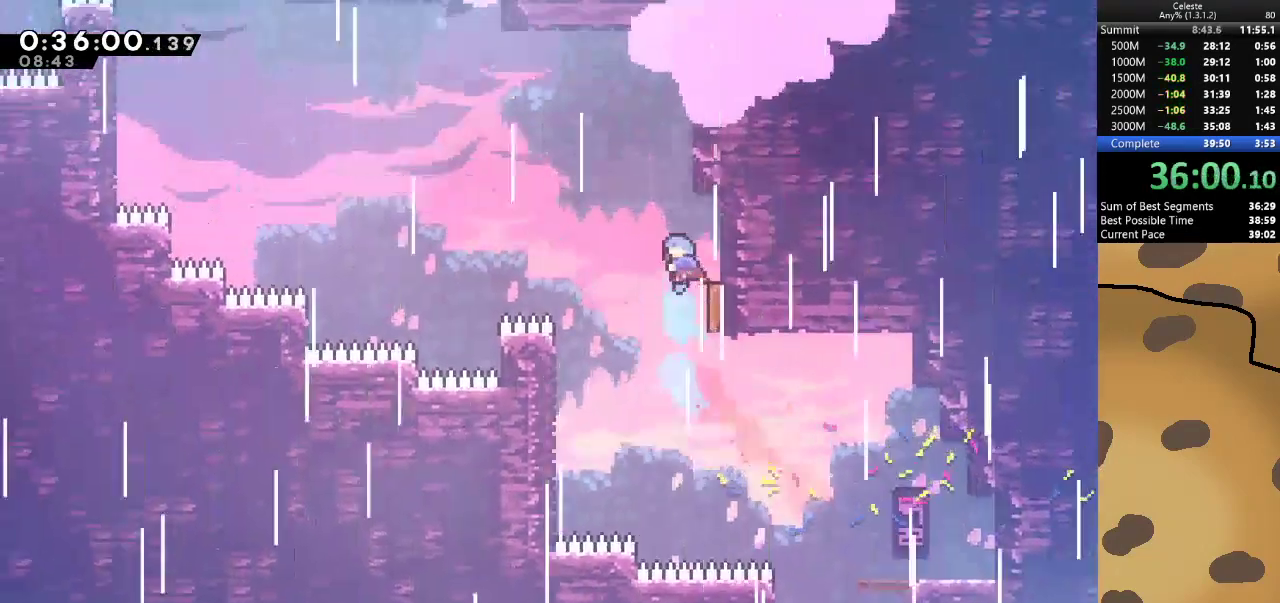
{"keys": ["d"], "events": [[300, "a", "up"], [333, "d", "down"], [333, "w", "up"]]}
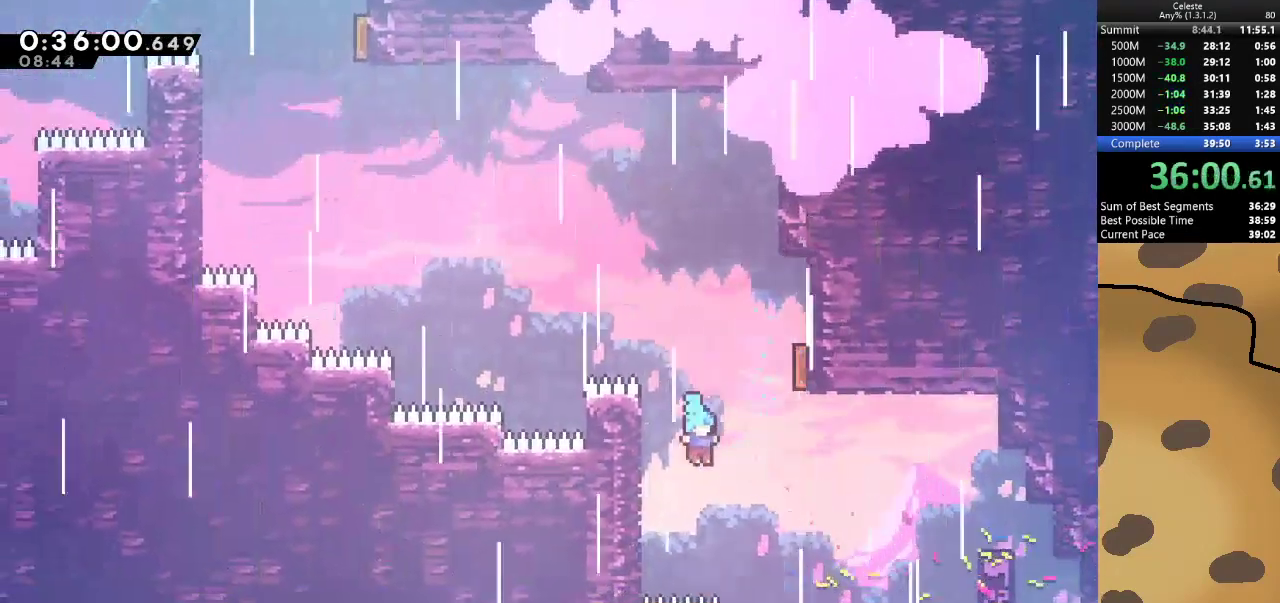
{"keys": [], "events": [[33, "d", "up"], [167, "demo", "down"], [300, "demo", "up"]]}
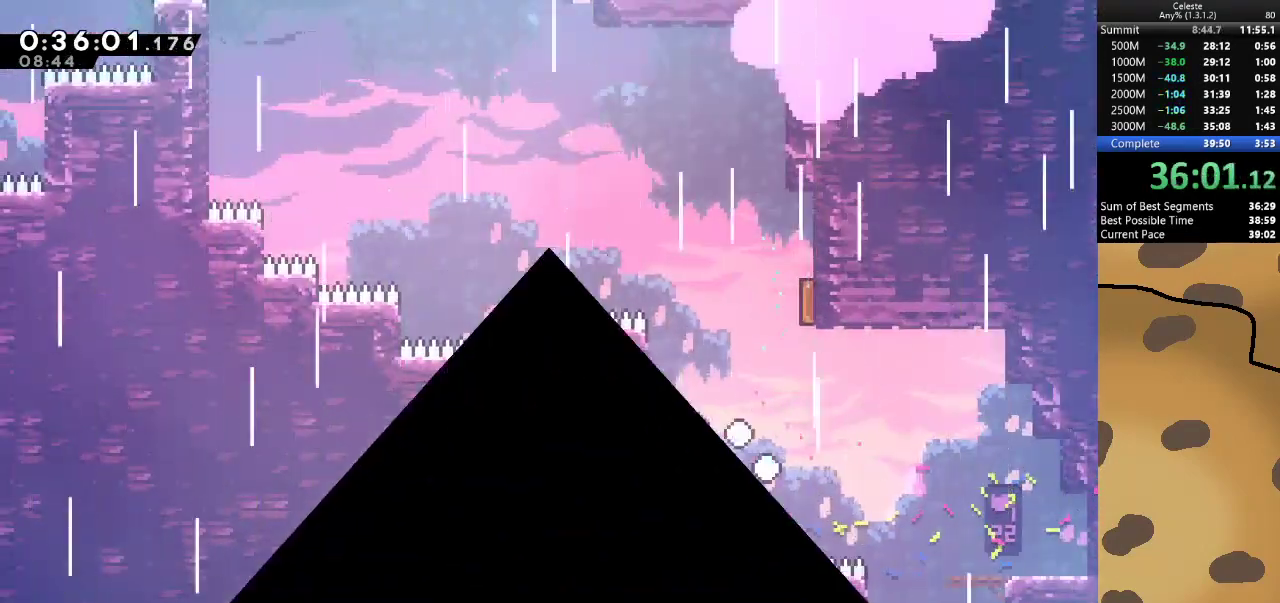
{"keys": [], "events": []}
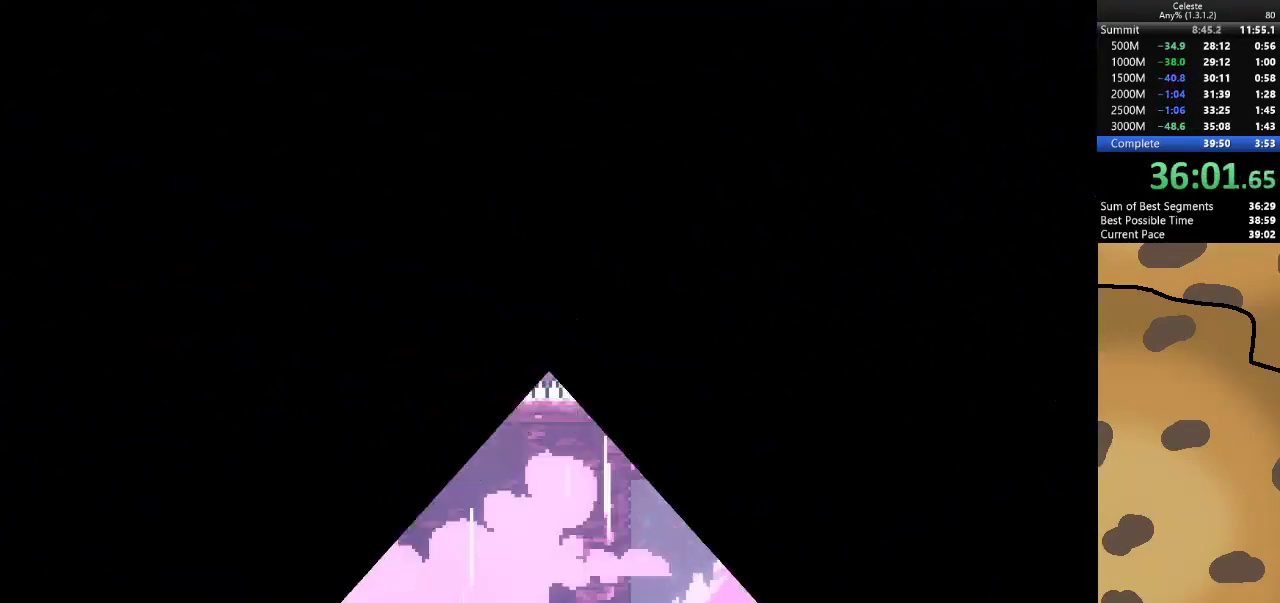
{"keys": ["a"], "events": [[433, "a", "down"]]}
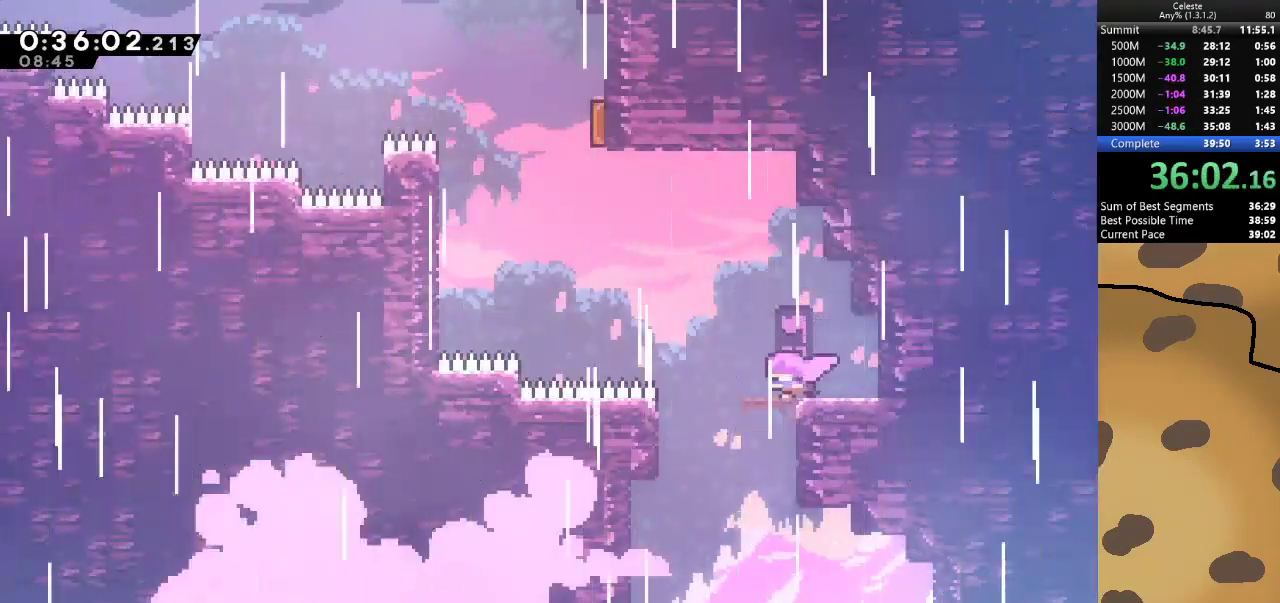
{"keys": ["a", "jump", "w"], "events": [[67, "jump", "down"], [300, "dash", "down"], [300, "w", "down"], [500, "dash", "up"]]}
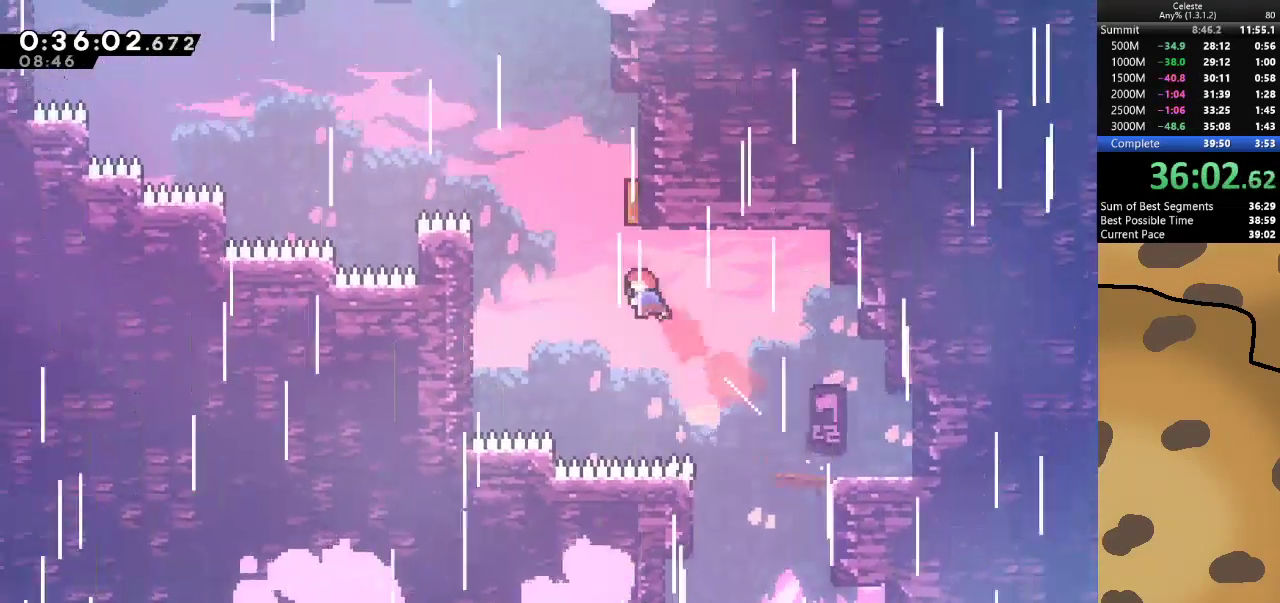
{"keys": ["a", "w"], "events": [[33, "a", "up"], [100, "dash", "down"], [167, "jump", "up"], [233, "dash", "up"], [400, "a", "down"]]}
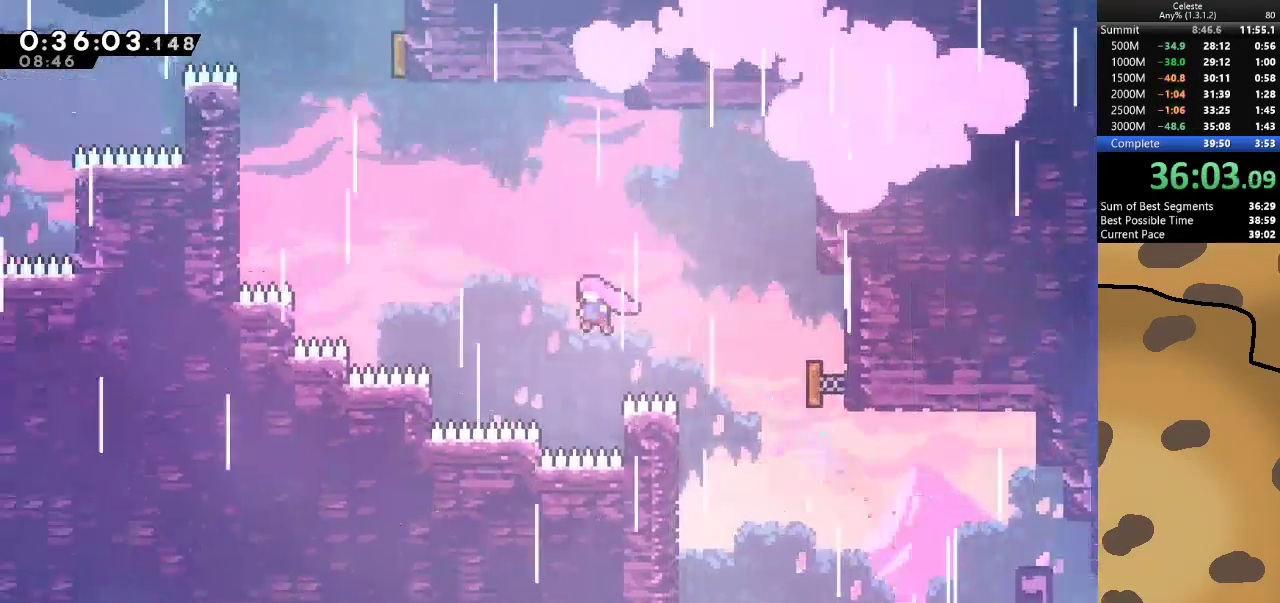
{"keys": ["a", "dash", "w"], "events": [[100, "dash", "down"], [333, "dash", "up"], [433, "dash", "down"]]}
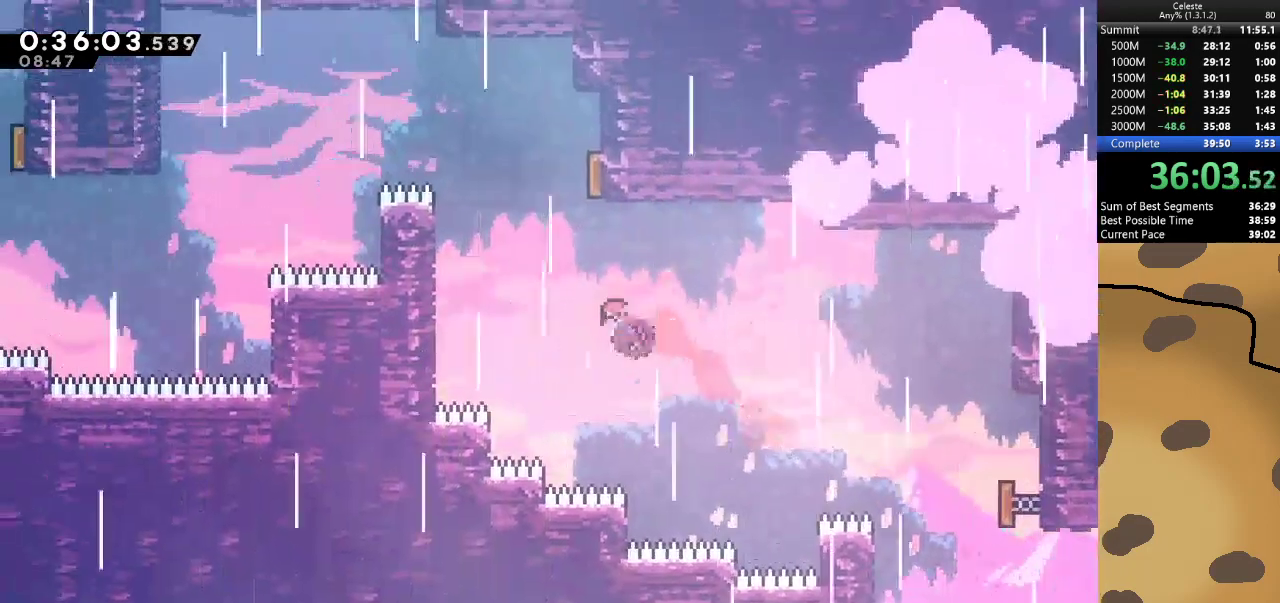
{"keys": ["a", "grab", "w"], "events": [[33, "grab", "down"], [167, "dash", "up"]]}
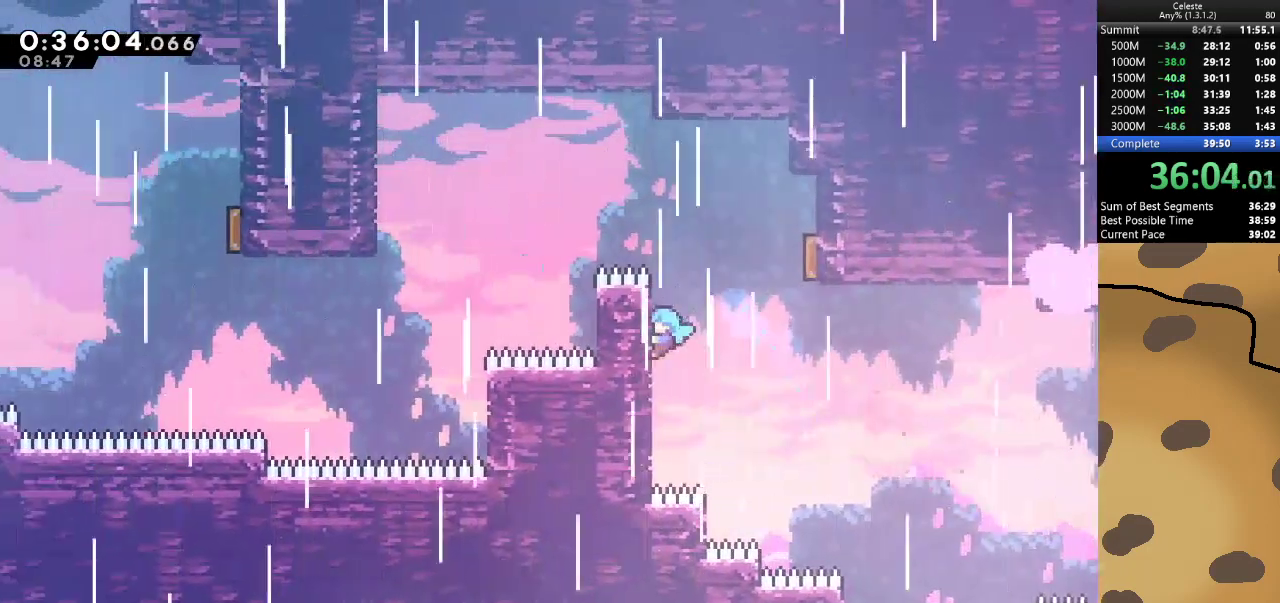
{"keys": ["d", "grab", "jump"], "events": [[33, "a", "up"], [33, "d", "down"], [233, "jump", "down"], [267, "w", "up"]]}
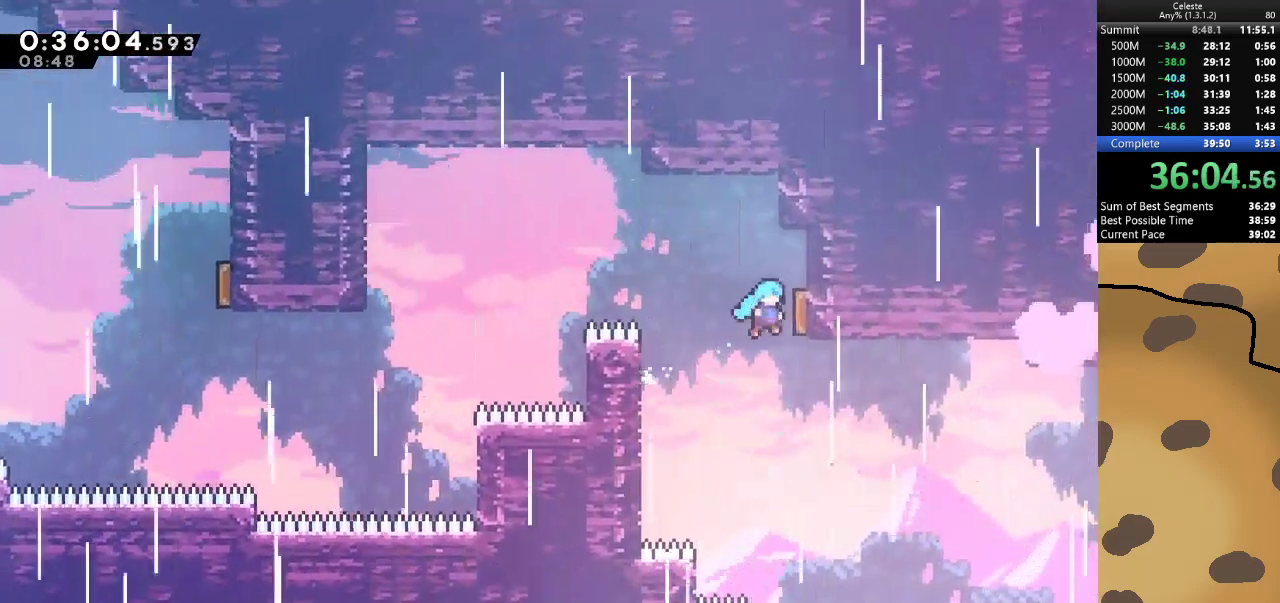
{"keys": ["a"], "events": [[67, "a", "down"], [100, "d", "up"], [233, "jump", "up"], [333, "grab", "up"]]}
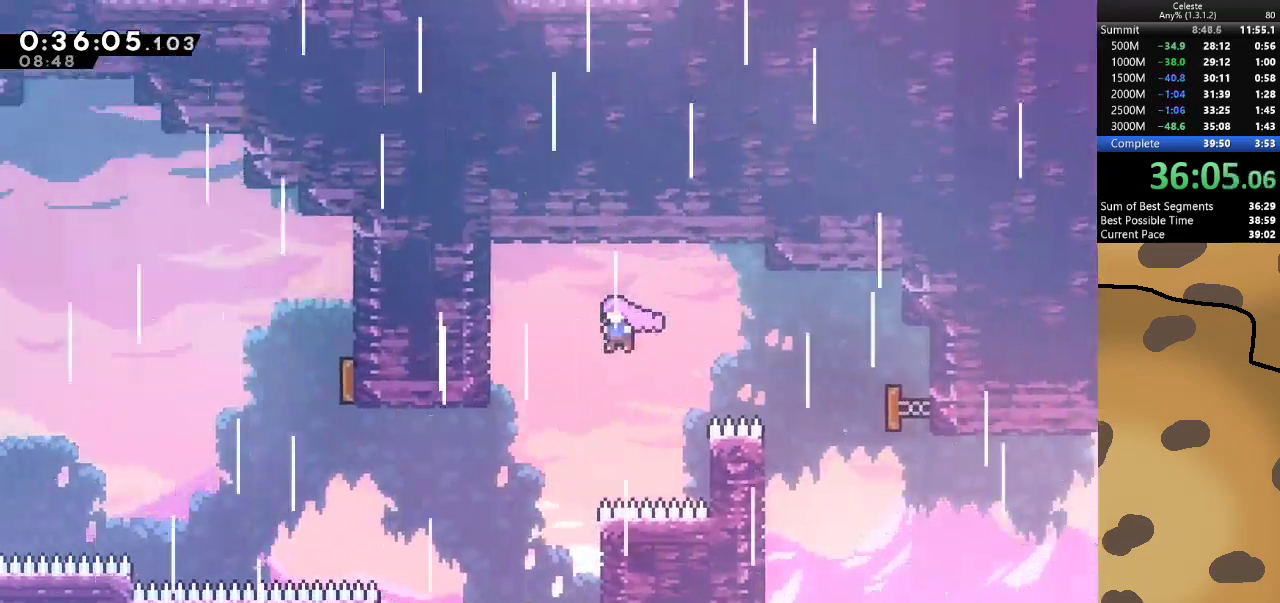
{"keys": ["a", "dash"], "events": [[300, "dash", "down"]]}
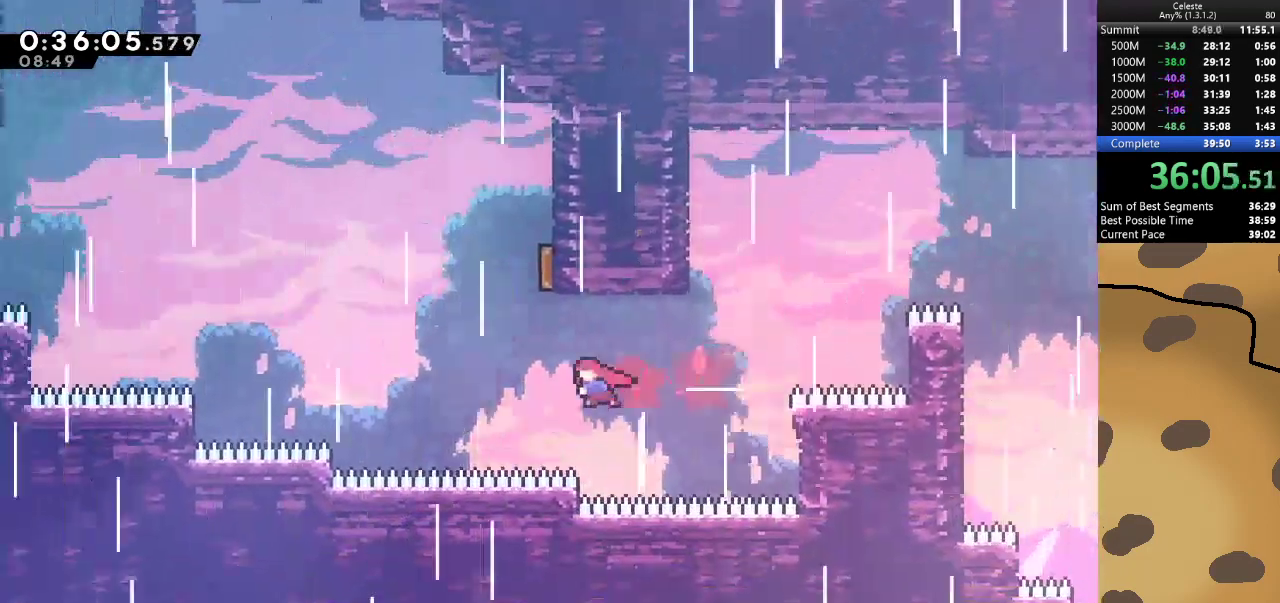
{"keys": ["w"], "events": [[133, "a", "up"], [133, "dash", "up"], [133, "w", "down"], [167, "dash", "down"], [333, "dash", "up"]]}
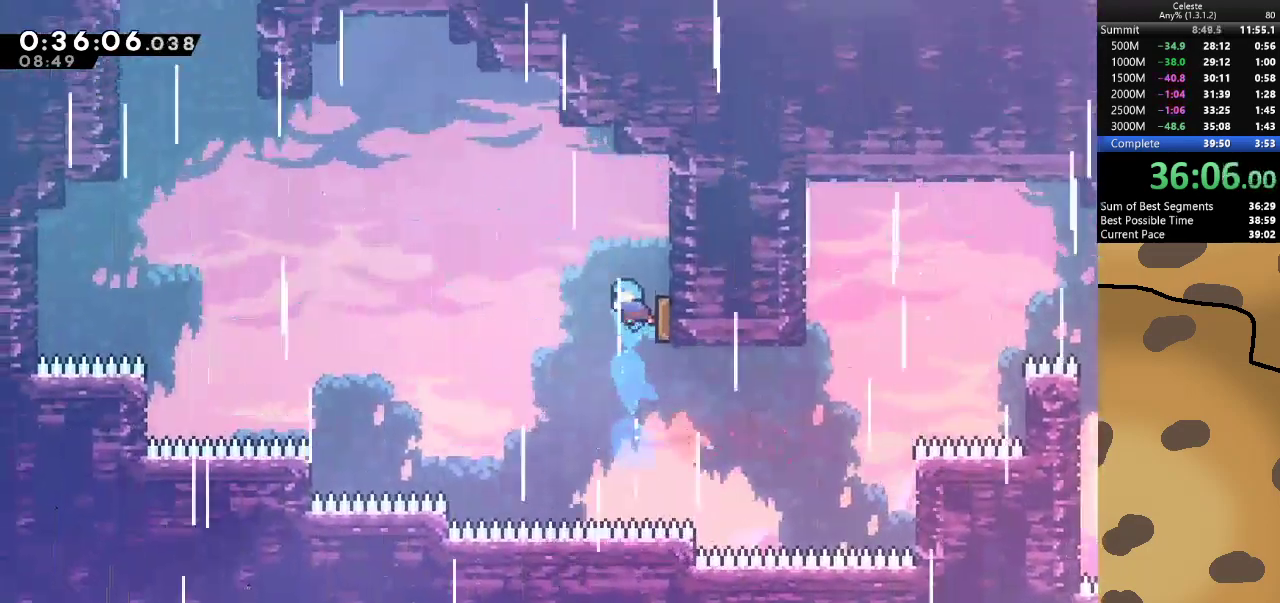
{"keys": [], "events": [[100, "a", "down"], [233, "a", "up"], [300, "d", "down"], [300, "w", "up"], [433, "d", "up"]]}
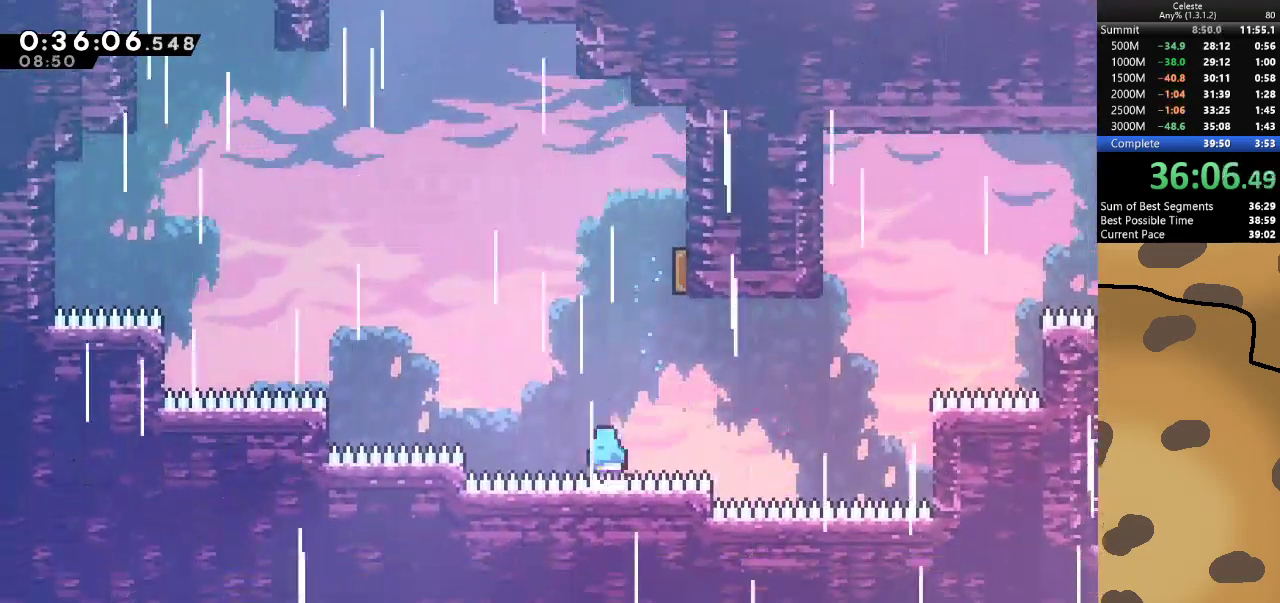
{"keys": [], "events": []}
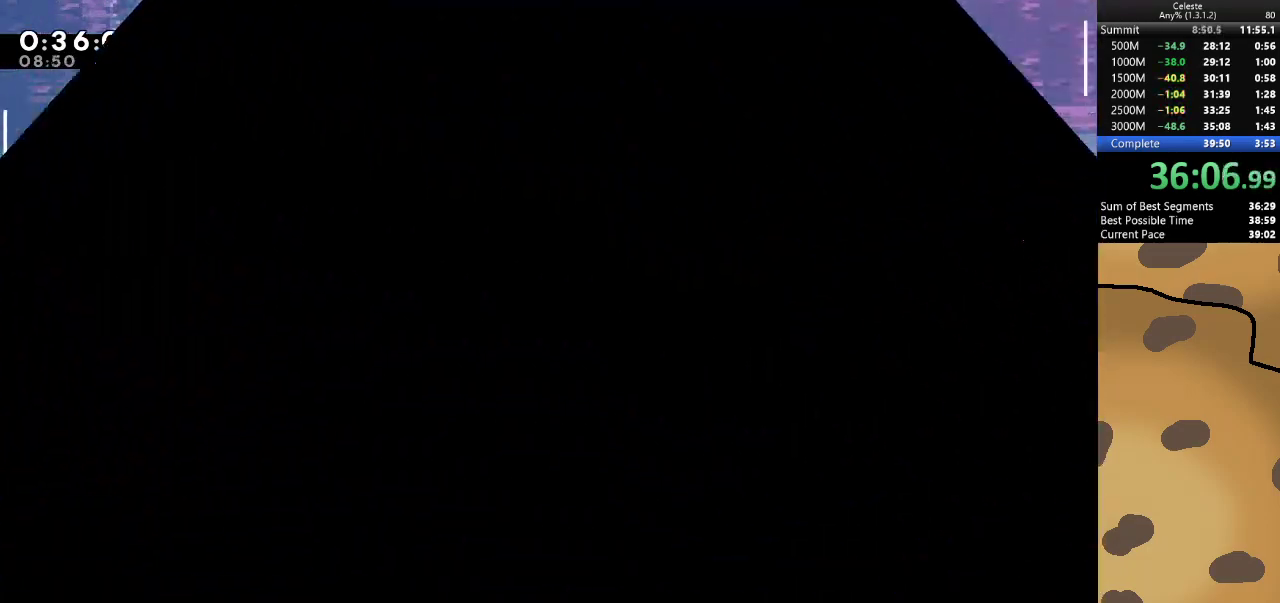
{"keys": [], "events": []}
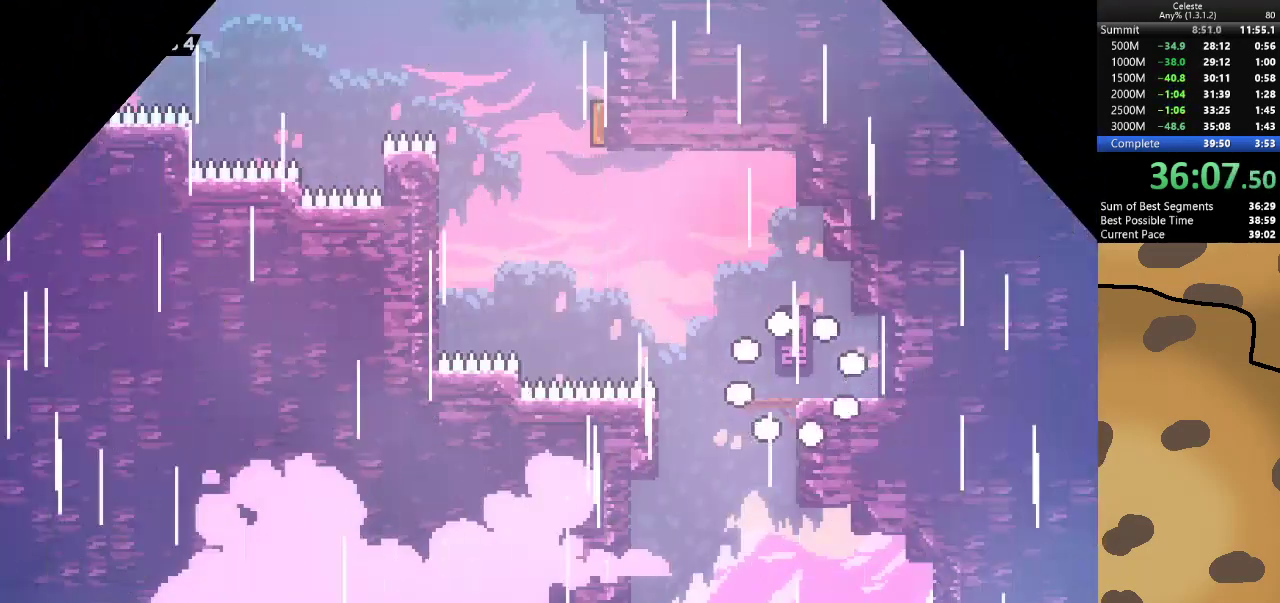
{"keys": ["a", "jump"], "events": [[233, "a", "down"], [300, "jump", "down"]]}
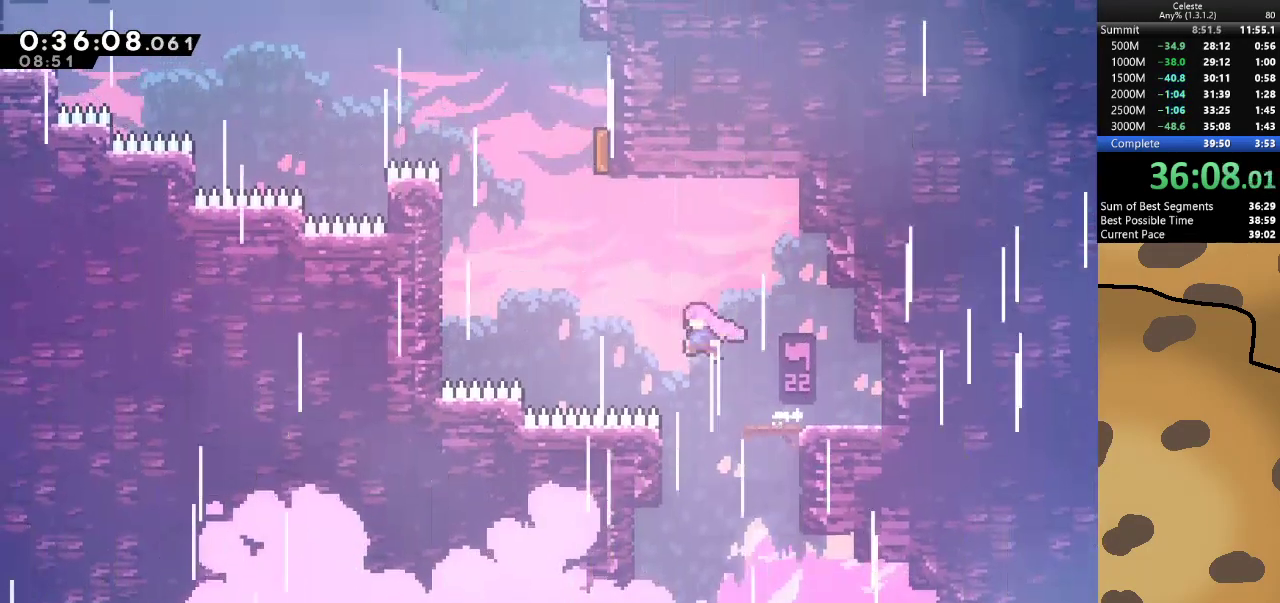
{"keys": ["a", "w"], "events": [[33, "dash", "down"], [33, "w", "down"], [200, "a", "up"], [200, "dash", "up"], [300, "dash", "down"], [367, "jump", "up"], [433, "dash", "up"], [500, "a", "down"]]}
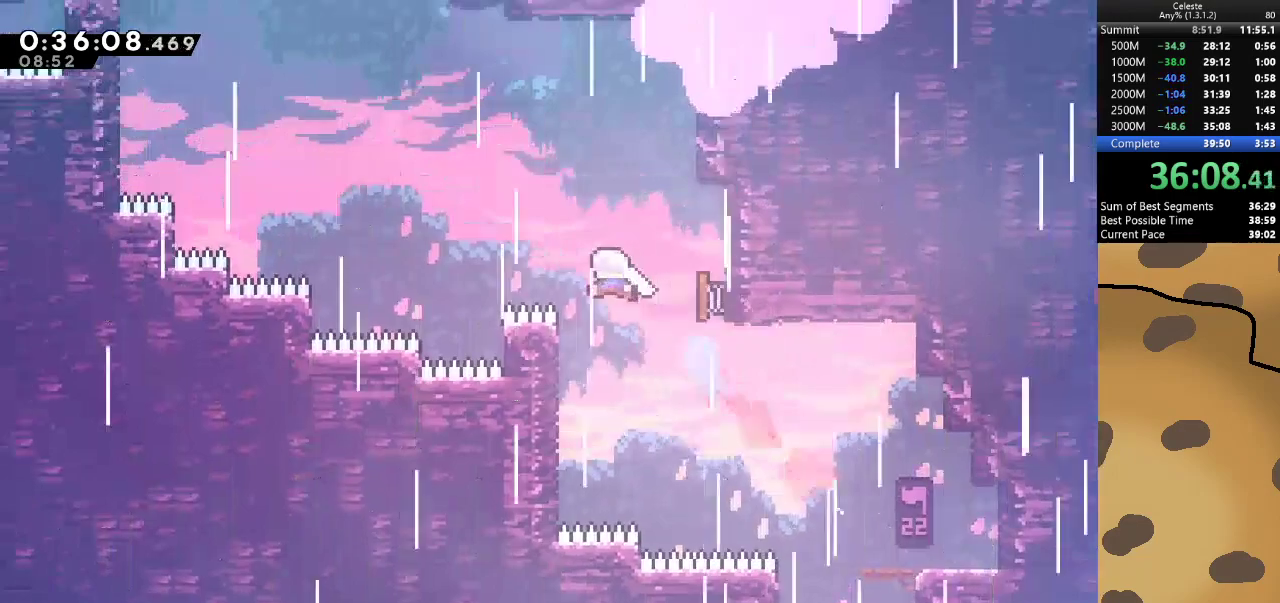
{"keys": ["a", "dash", "w"], "events": [[367, "dash", "down"]]}
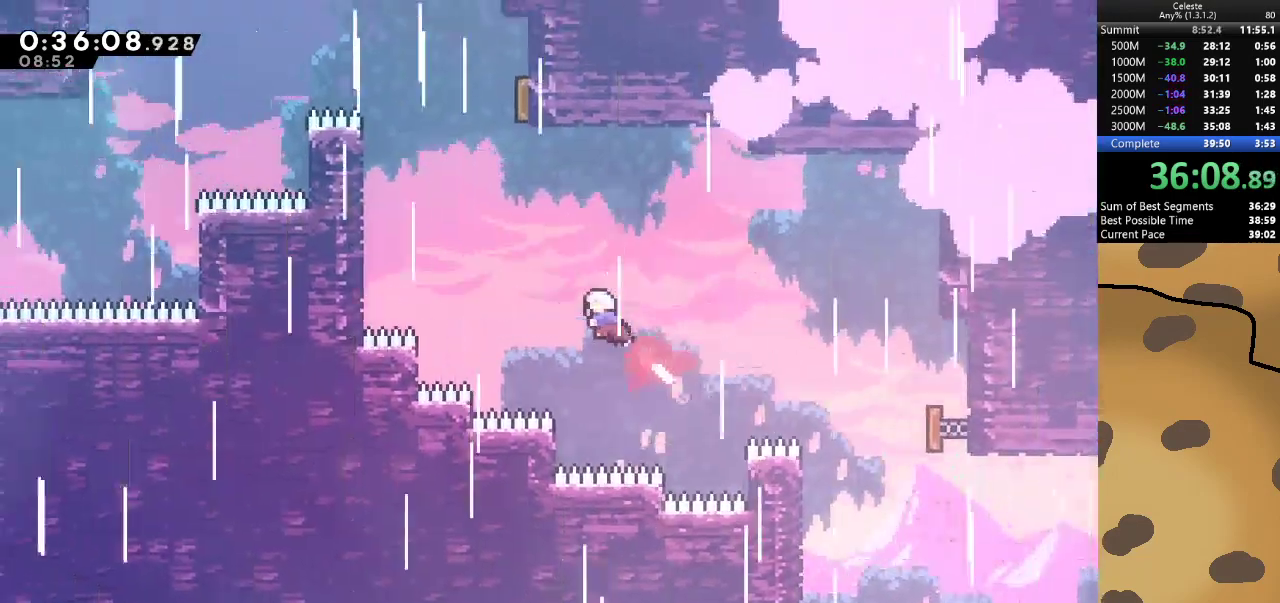
{"keys": ["a", "grab", "w"], "events": [[67, "dash", "up"], [100, "grab", "down"], [167, "dash", "down"], [400, "dash", "up"]]}
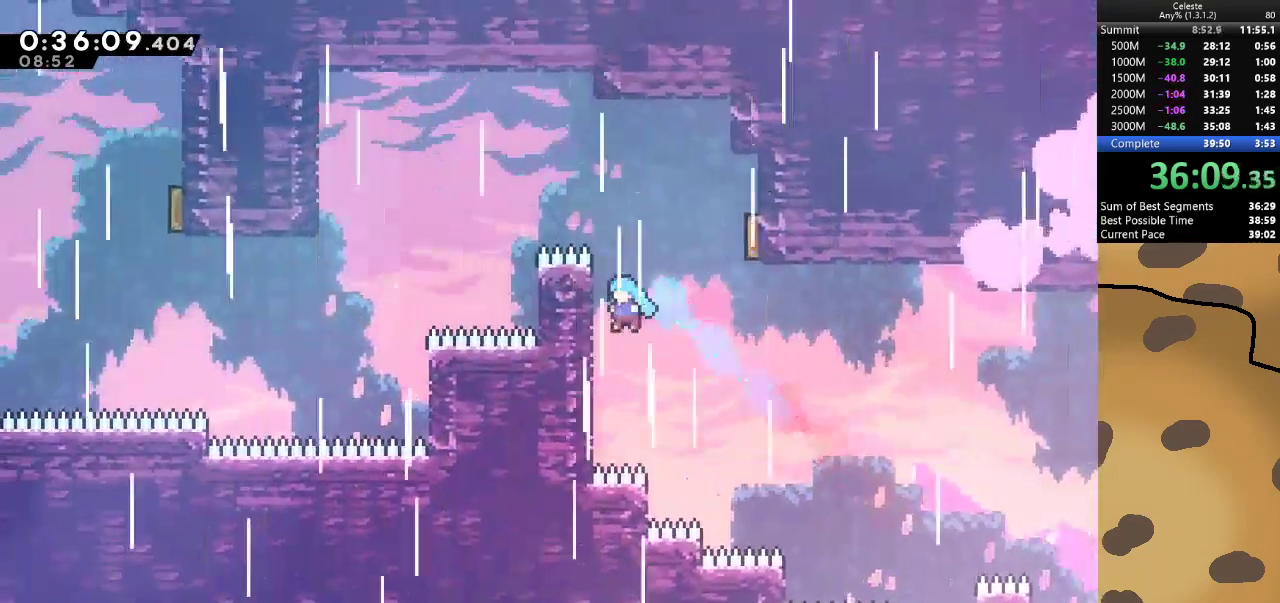
{"keys": ["d", "grab", "jump"], "events": [[133, "a", "up"], [200, "d", "down"], [400, "jump", "down"], [400, "w", "up"]]}
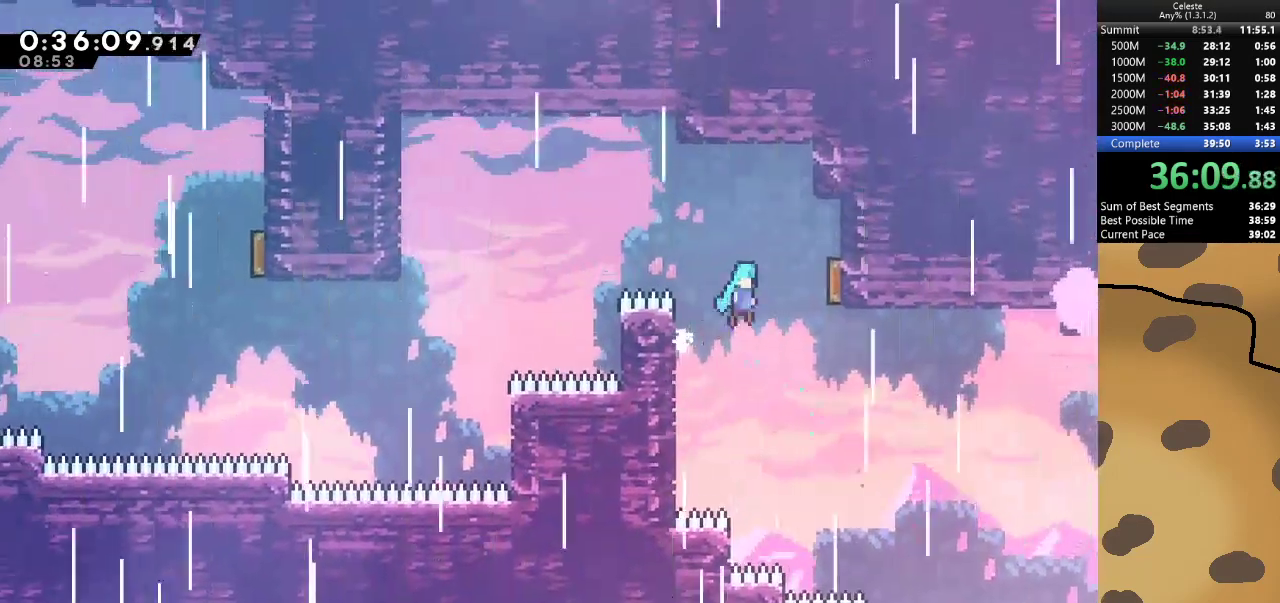
{"keys": ["a"], "events": [[267, "a", "down"], [333, "d", "up"], [333, "jump", "up"], [433, "grab", "up"]]}
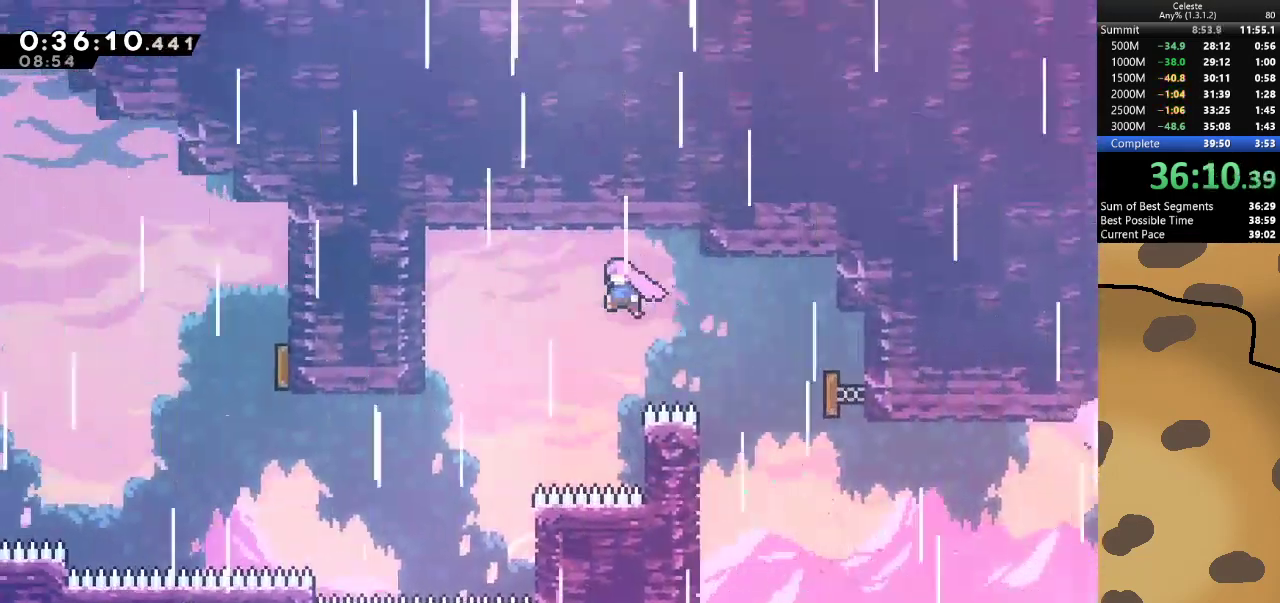
{"keys": ["a", "dash"], "events": [[467, "dash", "down"]]}
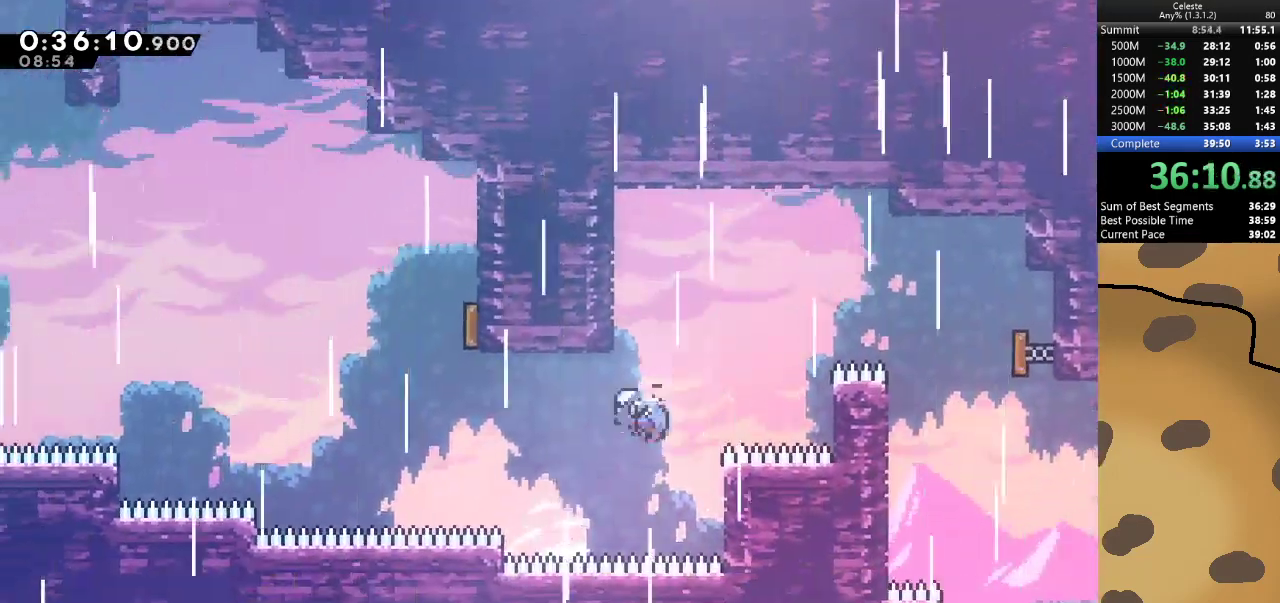
{"keys": ["w"], "events": [[200, "dash", "up"], [267, "a", "up"], [267, "w", "down"], [300, "dash", "down"], [433, "dash", "up"]]}
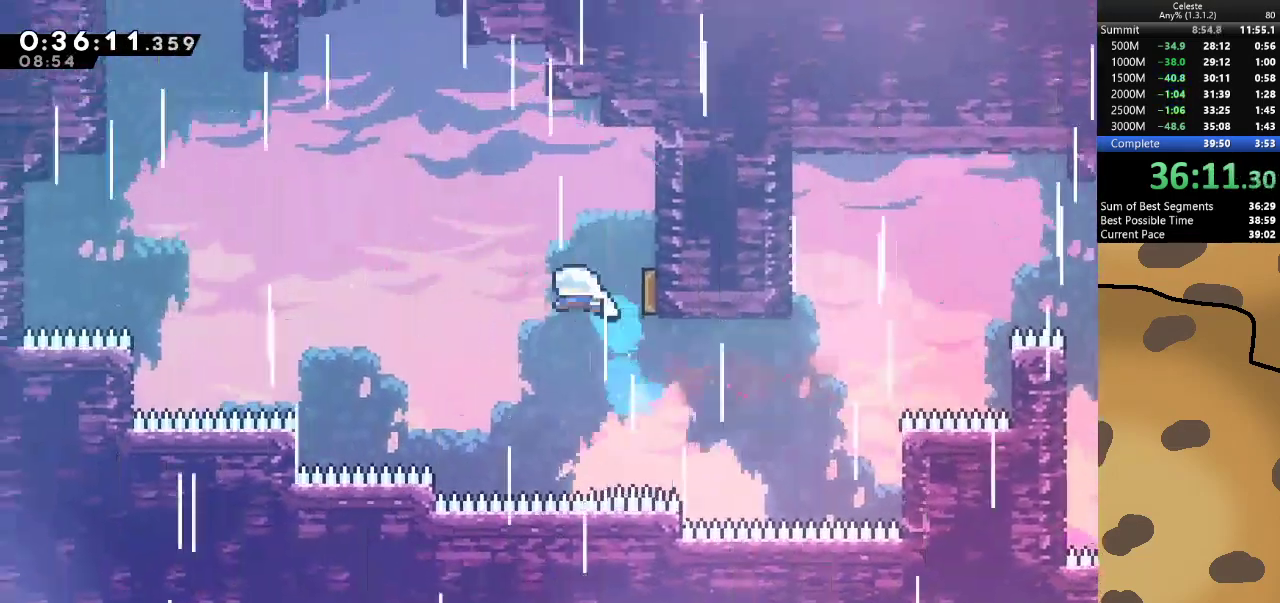
{"keys": ["a", "dash", "grab", "w"], "events": [[133, "a", "down"], [433, "dash", "down"], [467, "grab", "down"]]}